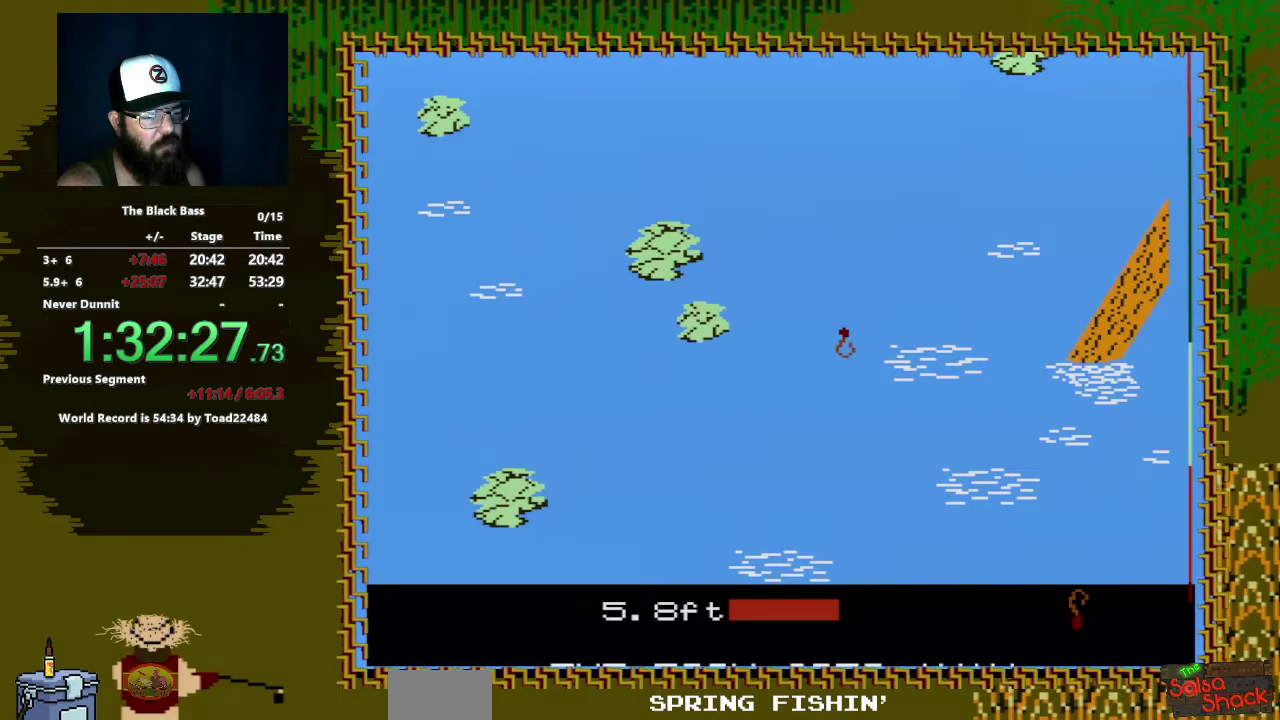
Gameplay with a controller (Nintendo layout); each line is a JSON object with the inputs held at the frame after it. "events" lists button and stick changes between this image and that frame as [ms after this image, input, new state], when the widget could be followed in between. Not read: L3 R3.
{"buttons": [], "events": [[117, "A", "up"]]}
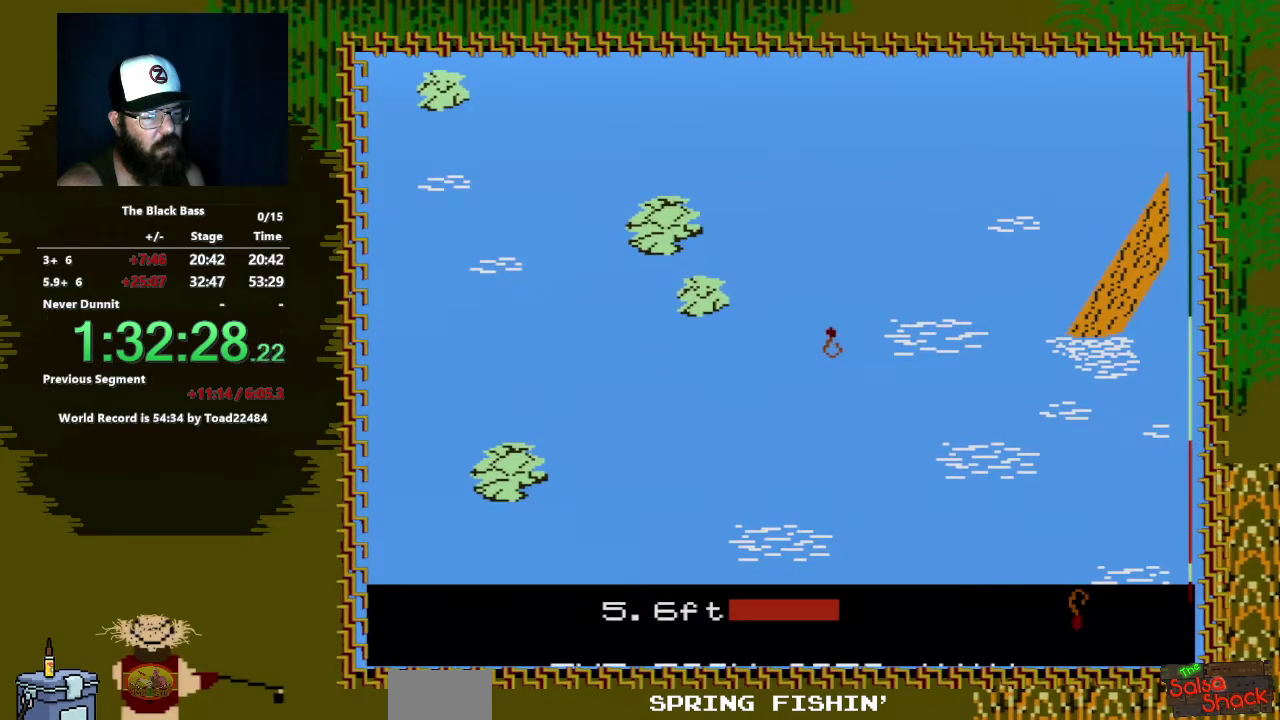
{"buttons": [], "events": []}
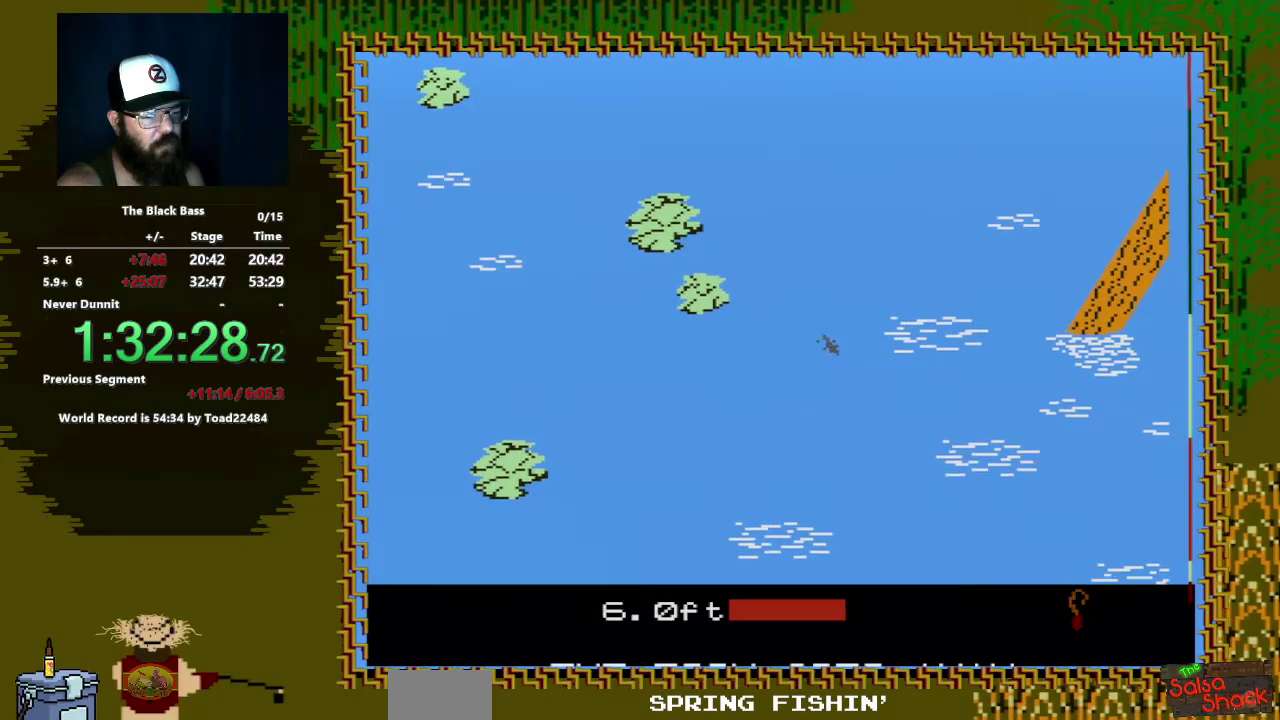
{"buttons": [], "events": [[167, "DPAD_LEFT", "down"], [500, "DPAD_LEFT", "up"]]}
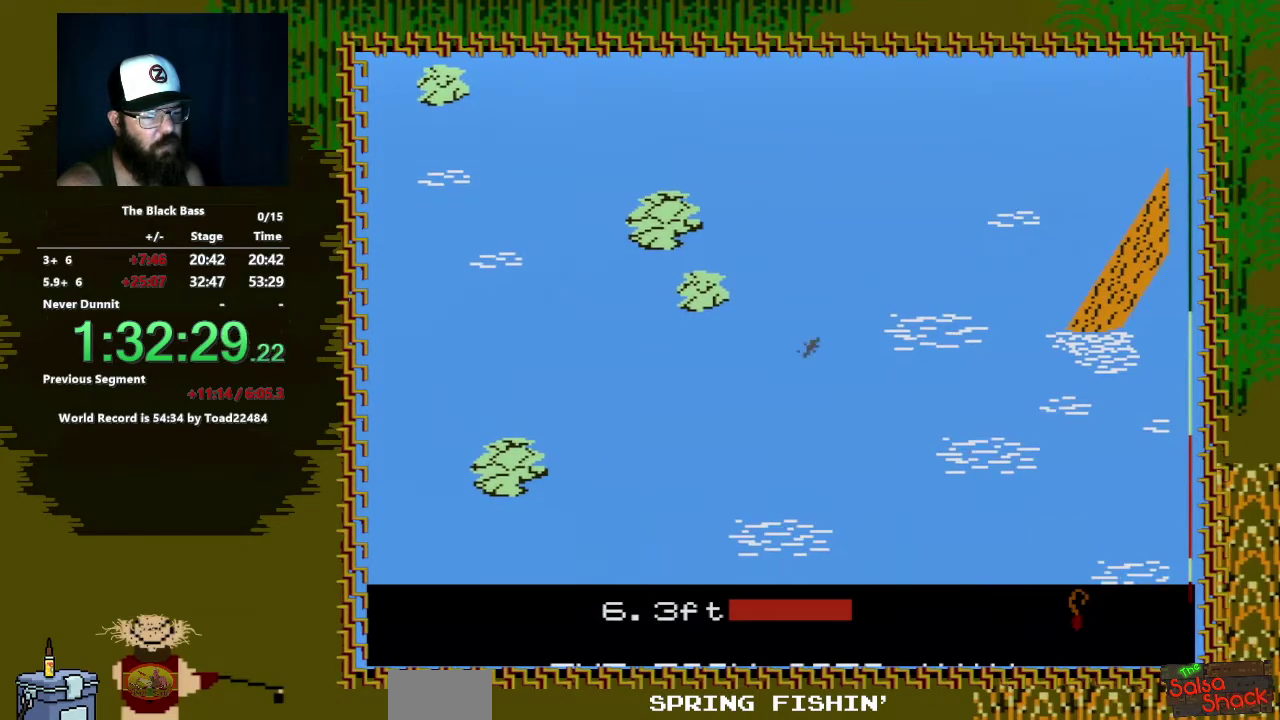
{"buttons": ["DPAD_RIGHT"], "events": [[217, "DPAD_RIGHT", "down"]]}
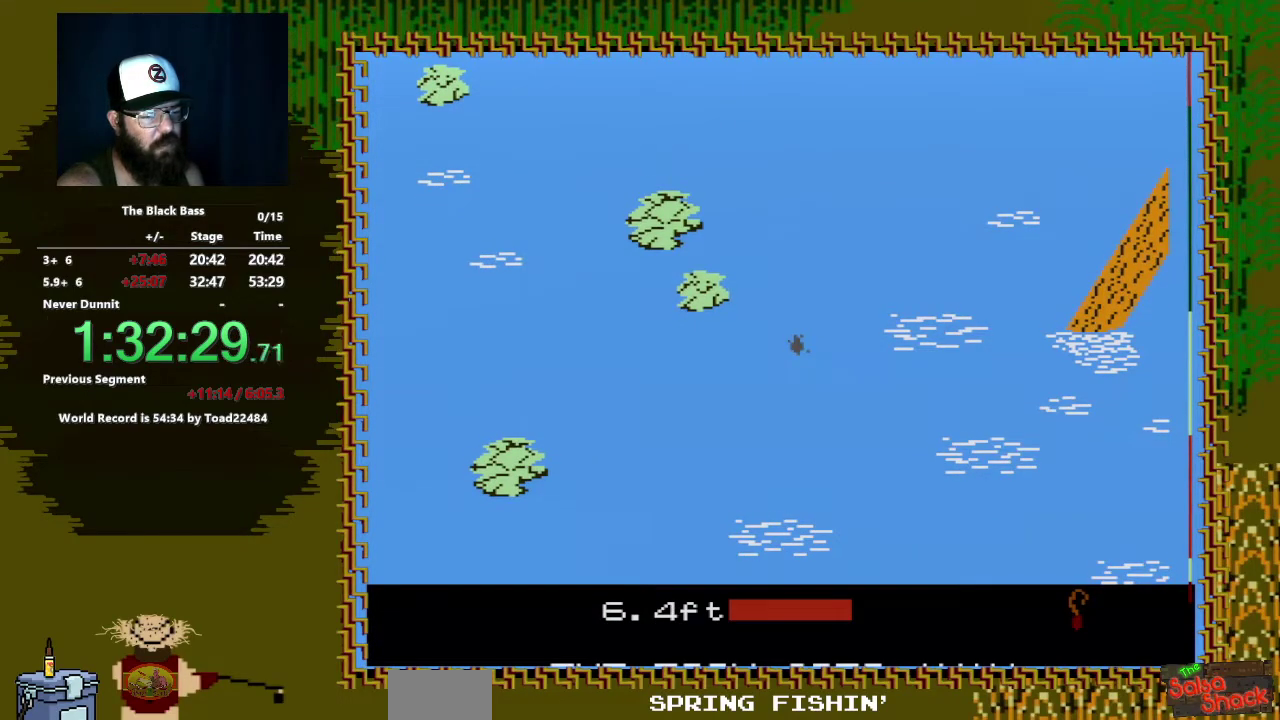
{"buttons": ["A"], "events": [[300, "DPAD_RIGHT", "up"], [500, "A", "down"]]}
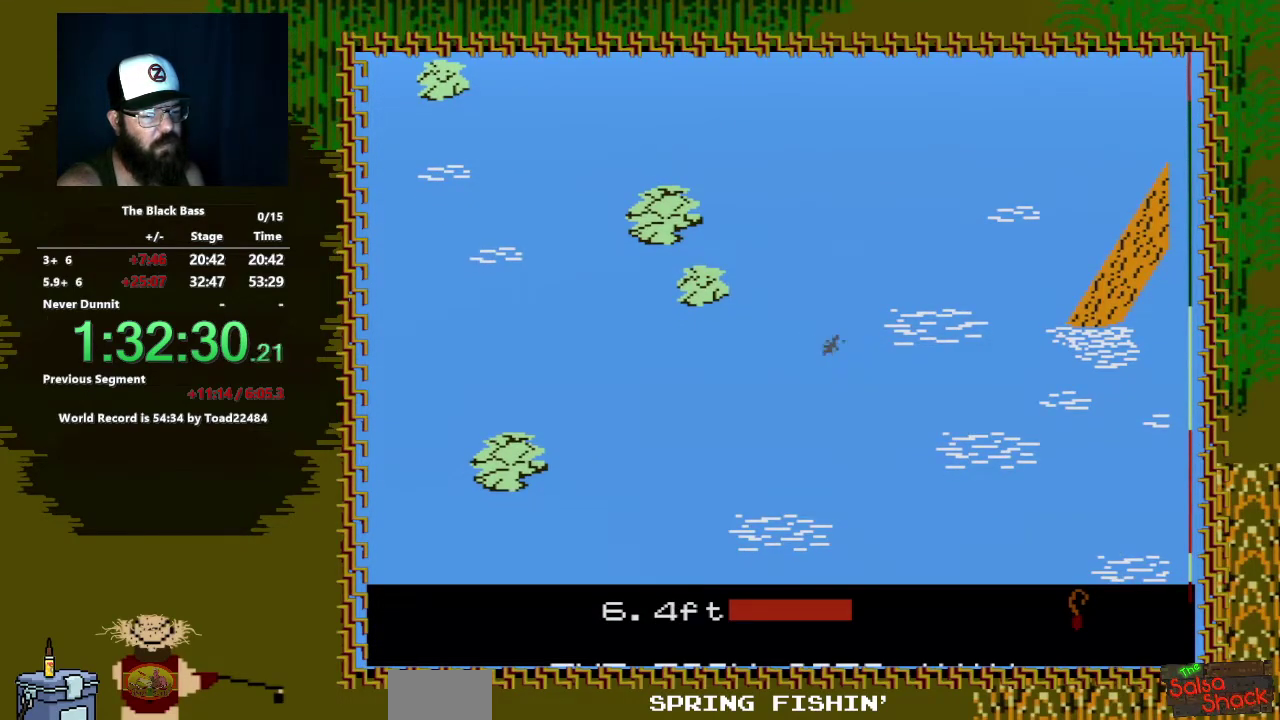
{"buttons": [], "events": [[300, "A", "up"]]}
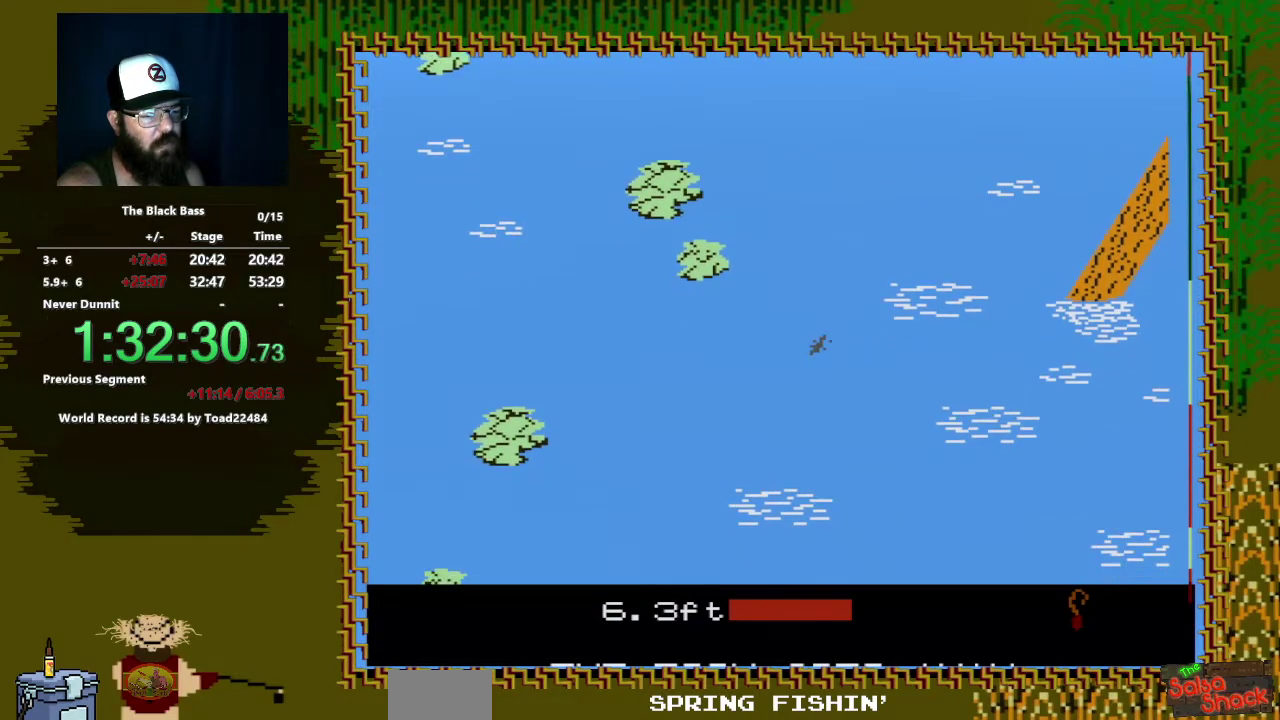
{"buttons": [], "events": []}
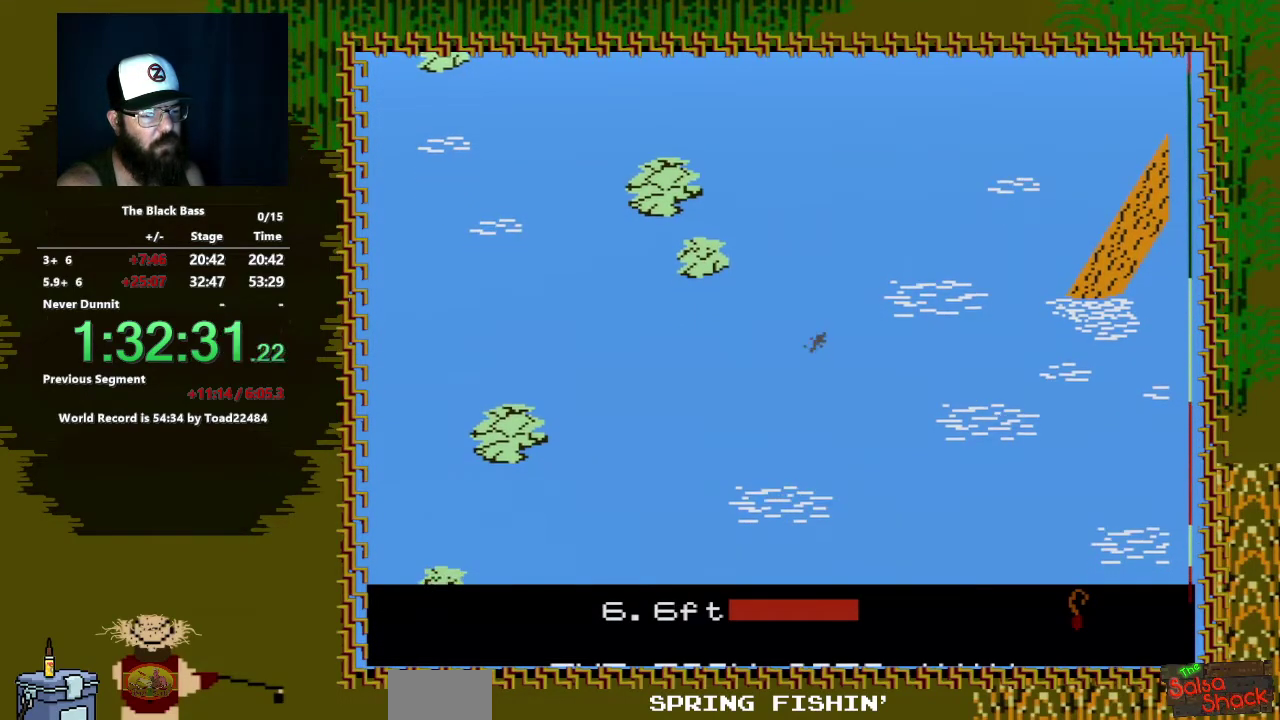
{"buttons": ["DPAD_LEFT"], "events": [[200, "DPAD_LEFT", "down"]]}
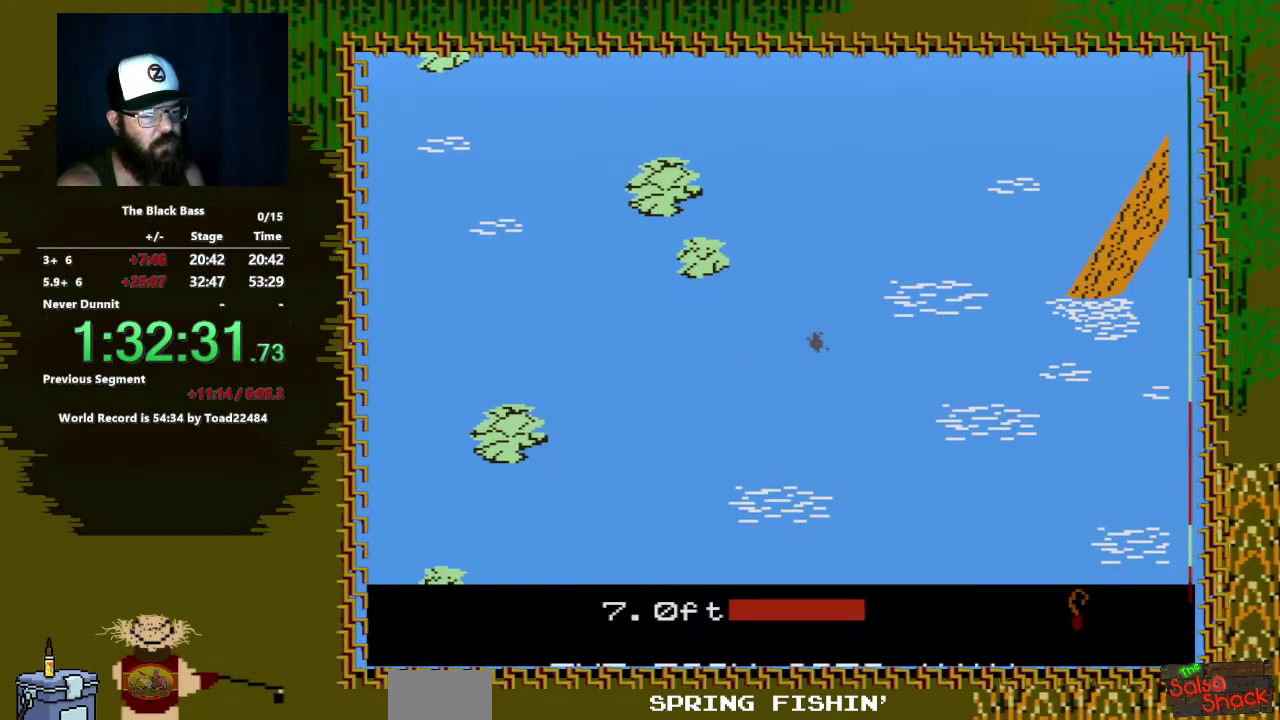
{"buttons": ["DPAD_RIGHT"], "events": [[150, "DPAD_LEFT", "up"], [317, "DPAD_RIGHT", "down"]]}
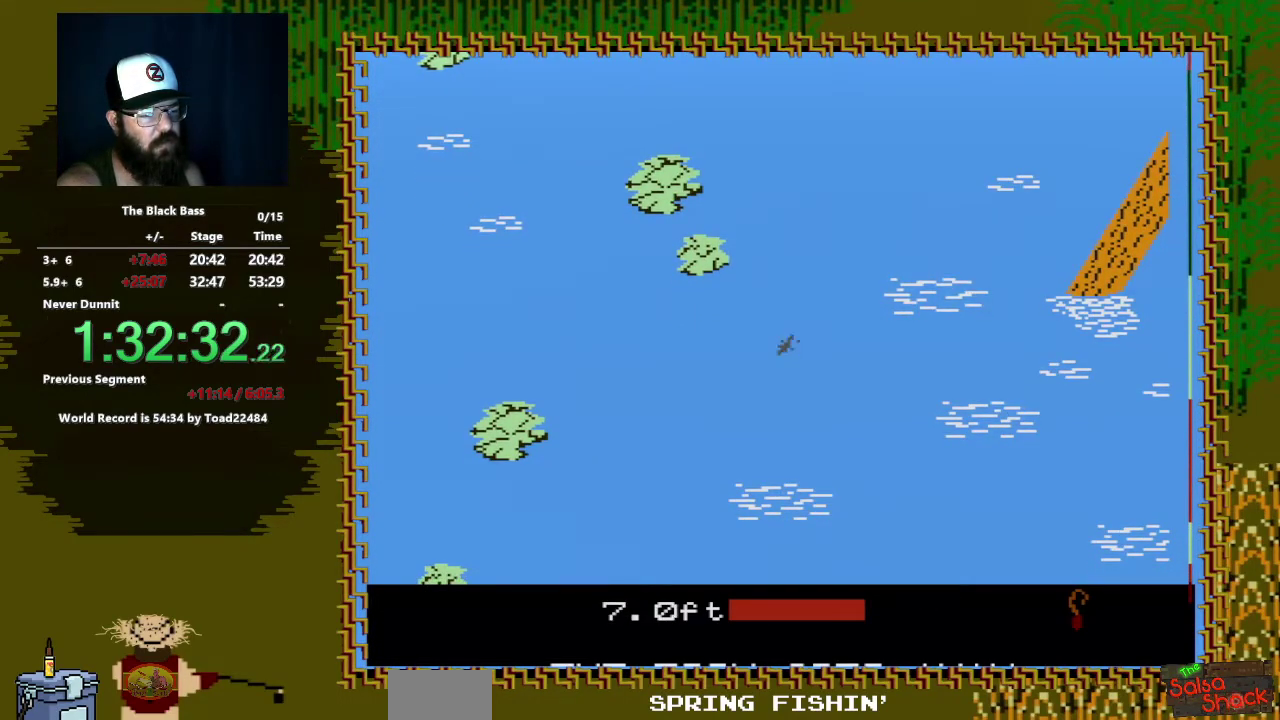
{"buttons": [], "events": [[367, "DPAD_RIGHT", "up"]]}
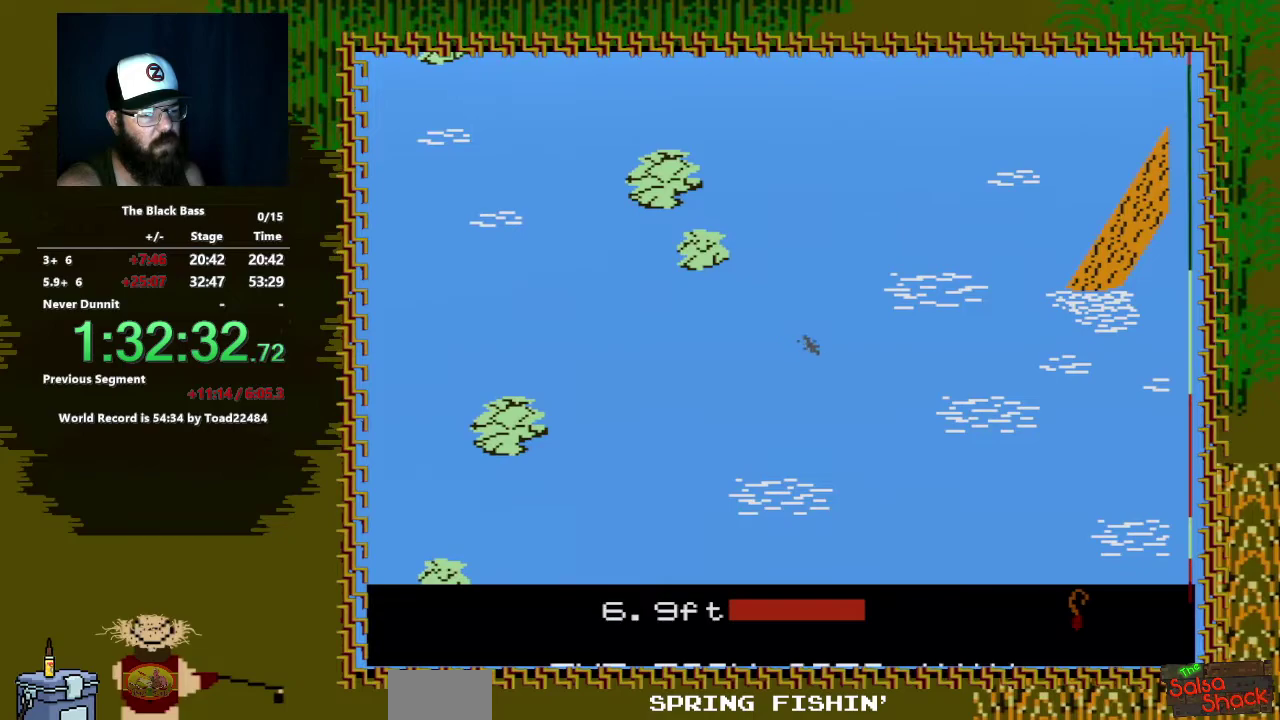
{"buttons": [], "events": [[83, "A", "down"], [450, "A", "up"]]}
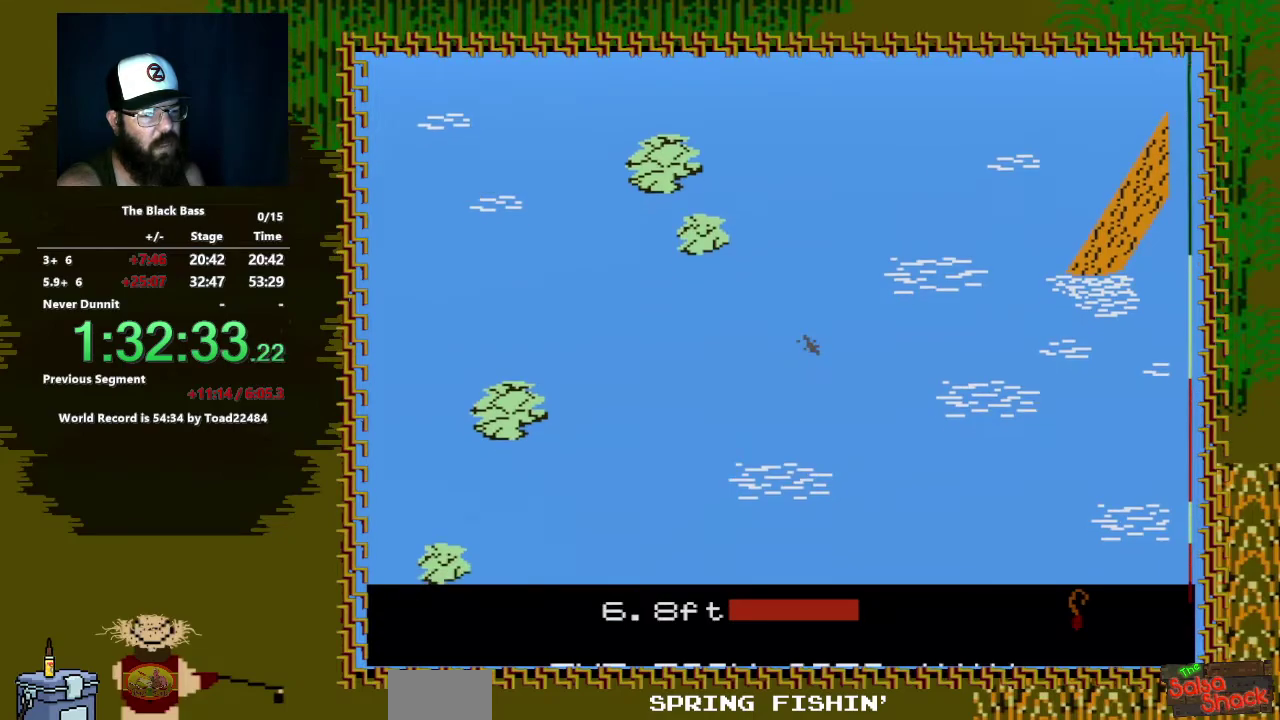
{"buttons": [], "events": []}
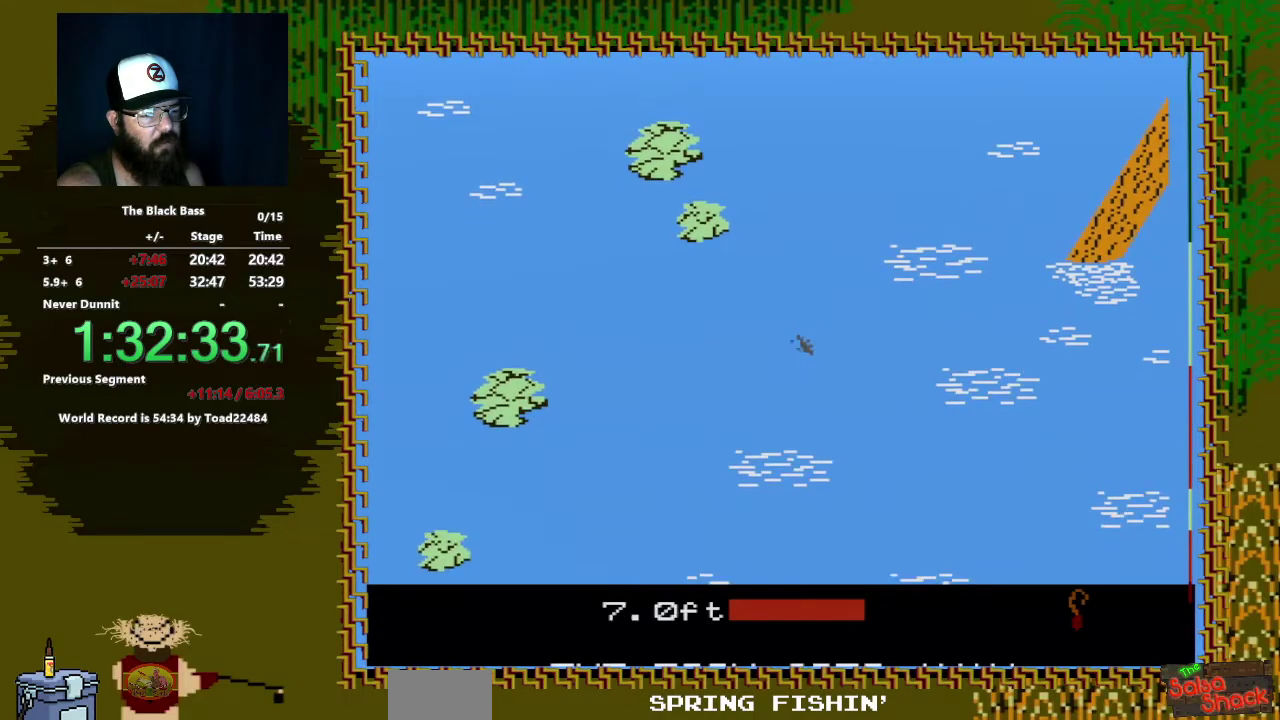
{"buttons": ["DPAD_LEFT"], "events": [[350, "DPAD_LEFT", "down"]]}
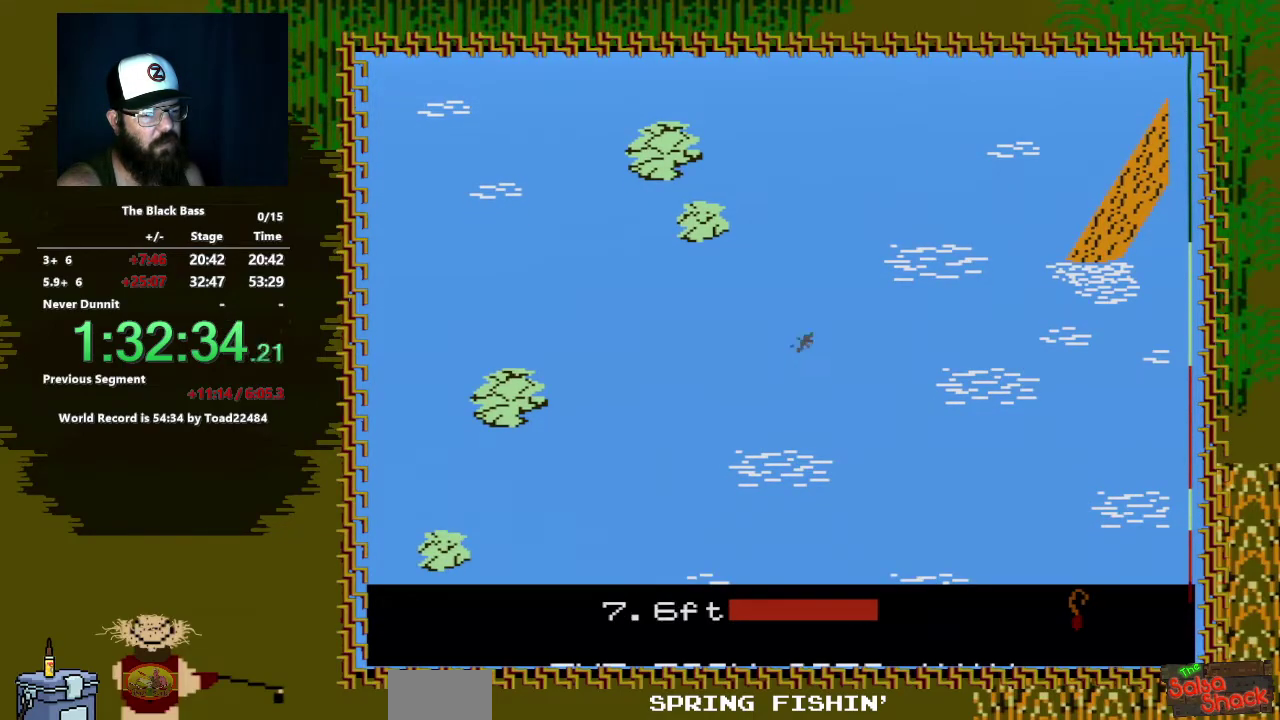
{"buttons": [], "events": [[267, "DPAD_LEFT", "up"]]}
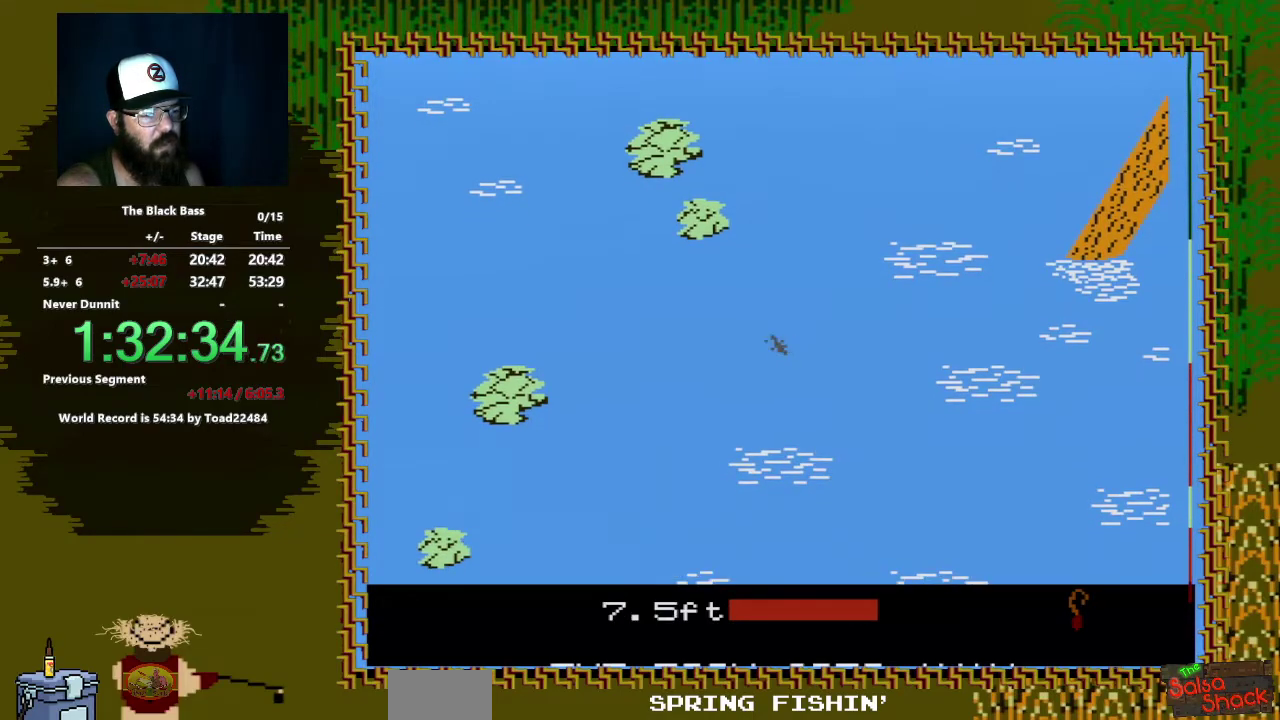
{"buttons": ["DPAD_RIGHT"], "events": [[67, "DPAD_RIGHT", "down"]]}
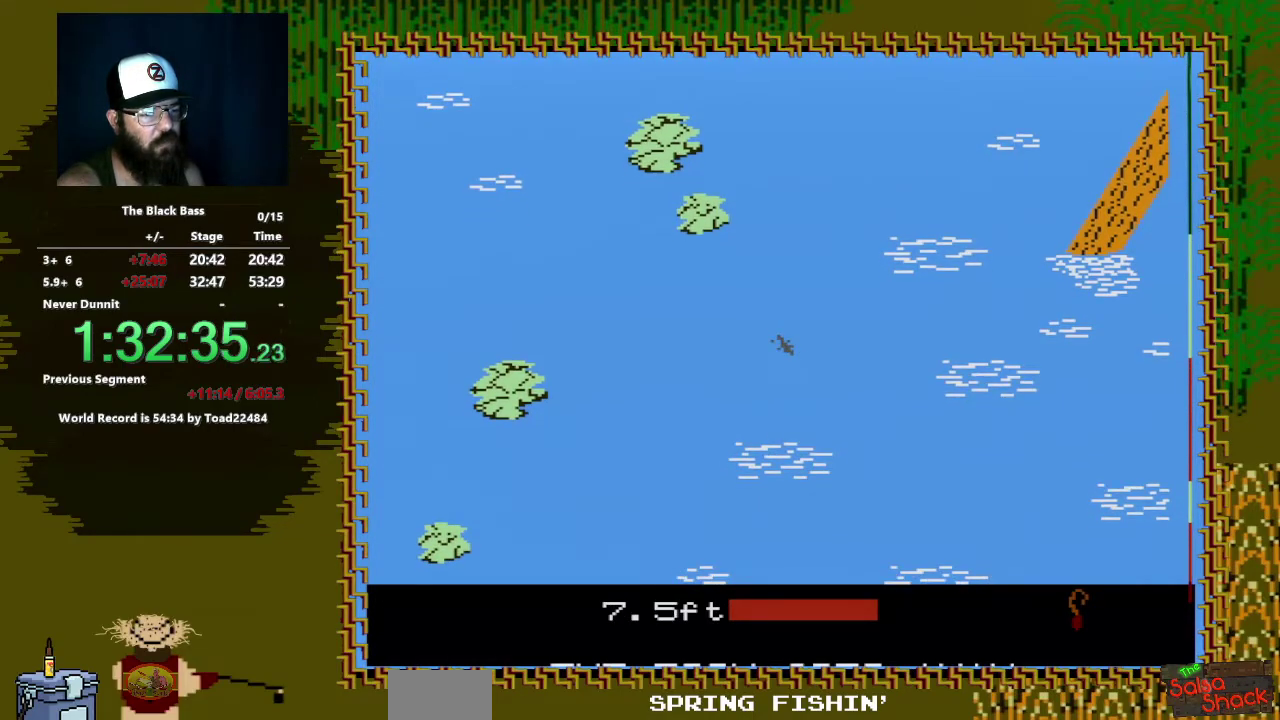
{"buttons": ["A"], "events": [[117, "DPAD_RIGHT", "up"], [367, "A", "down"]]}
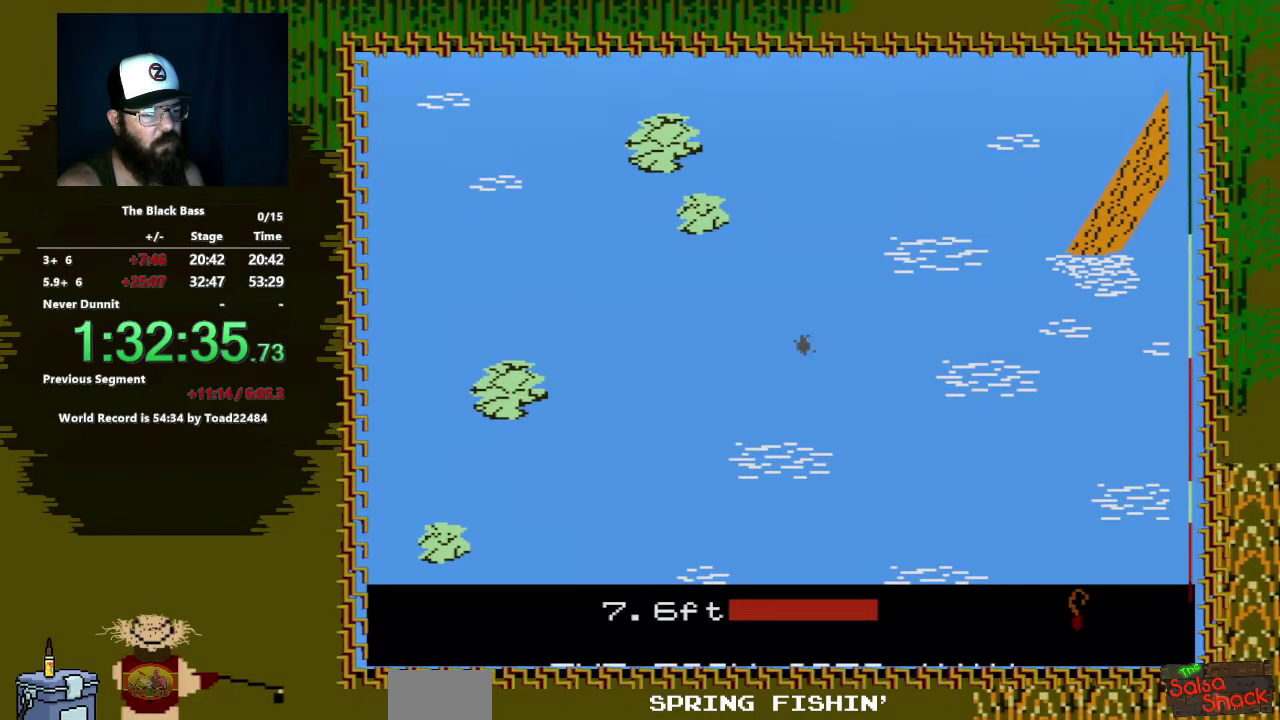
{"buttons": [], "events": [[183, "A", "up"]]}